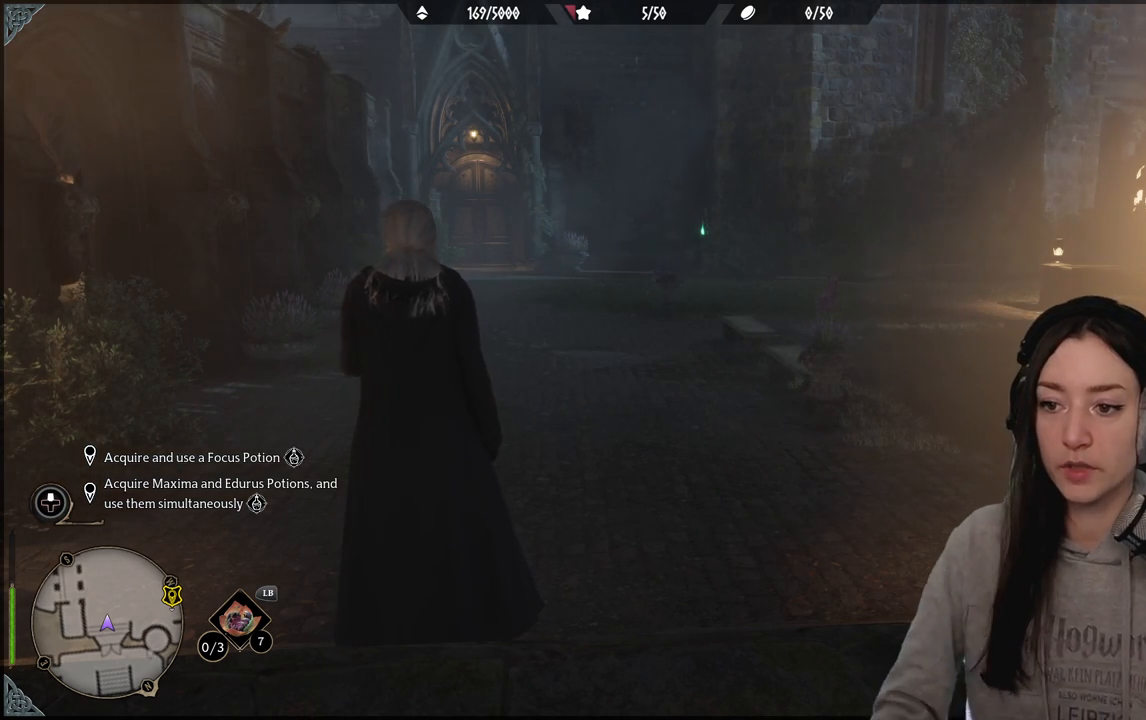
Gameplay with a controller (Xbox layout); each line is a JSON object with the inputs held at the frame after it. "events" lists button and stick changes between this image and that frame as [ms after this image, input, new state], when the widget could be followed in between.
{"buttons": [], "left_stick": "center", "right_stick": "center", "events": [[400, "left_stick", "up"], [500, "left_stick", "center"]]}
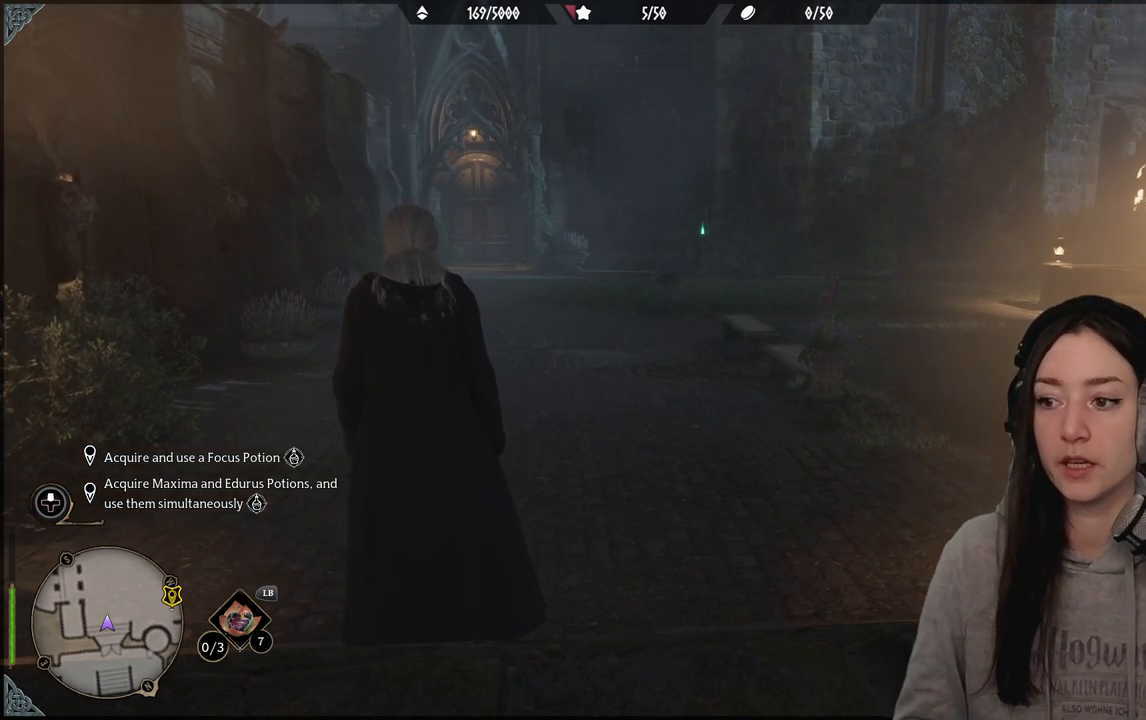
{"buttons": [], "left_stick": "center", "right_stick": "center", "events": []}
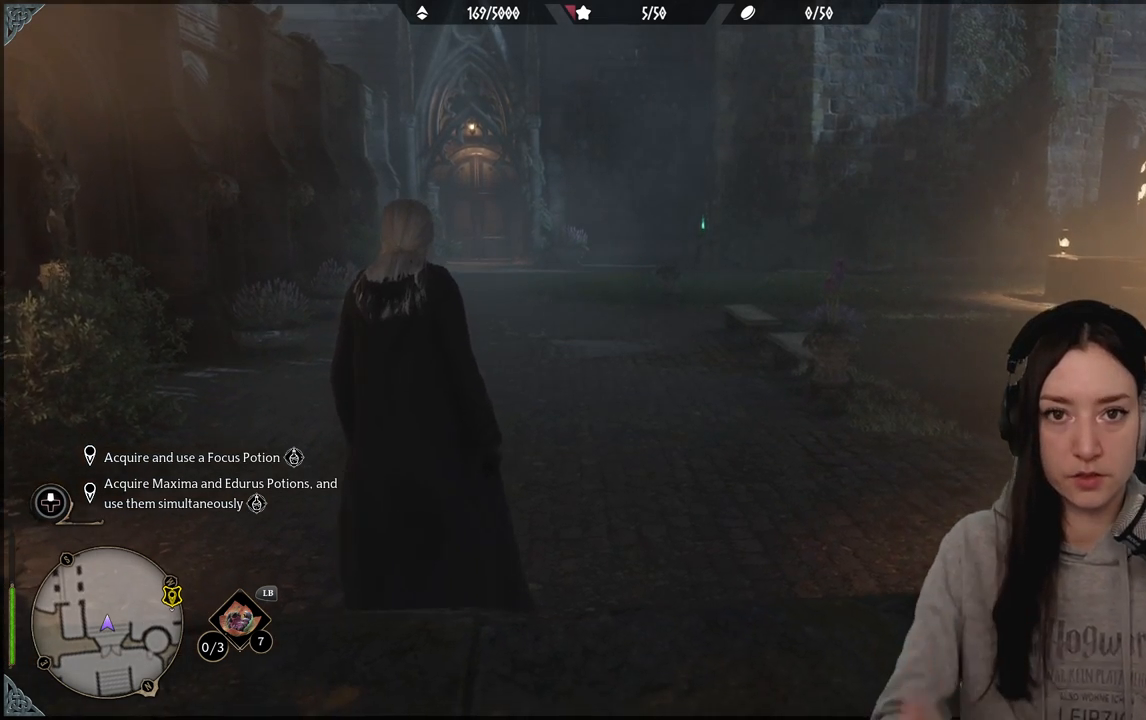
{"buttons": [], "left_stick": "up", "right_stick": "center", "events": [[383, "left_stick", "up"]]}
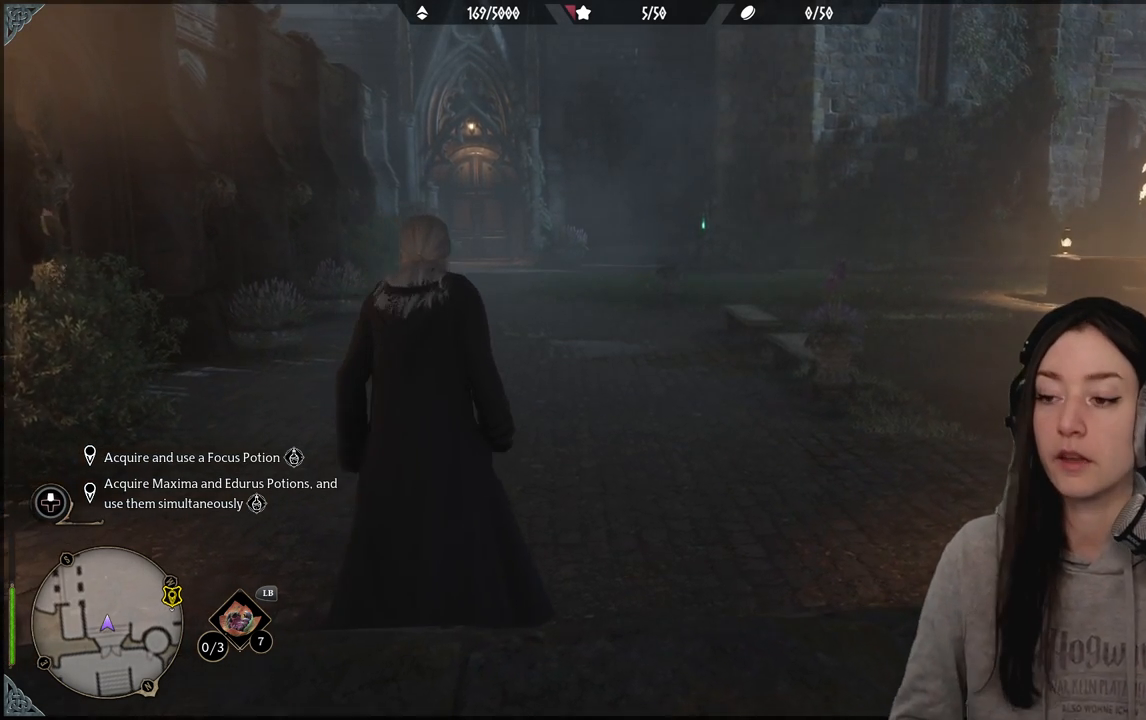
{"buttons": [], "left_stick": "up", "right_stick": "center", "events": []}
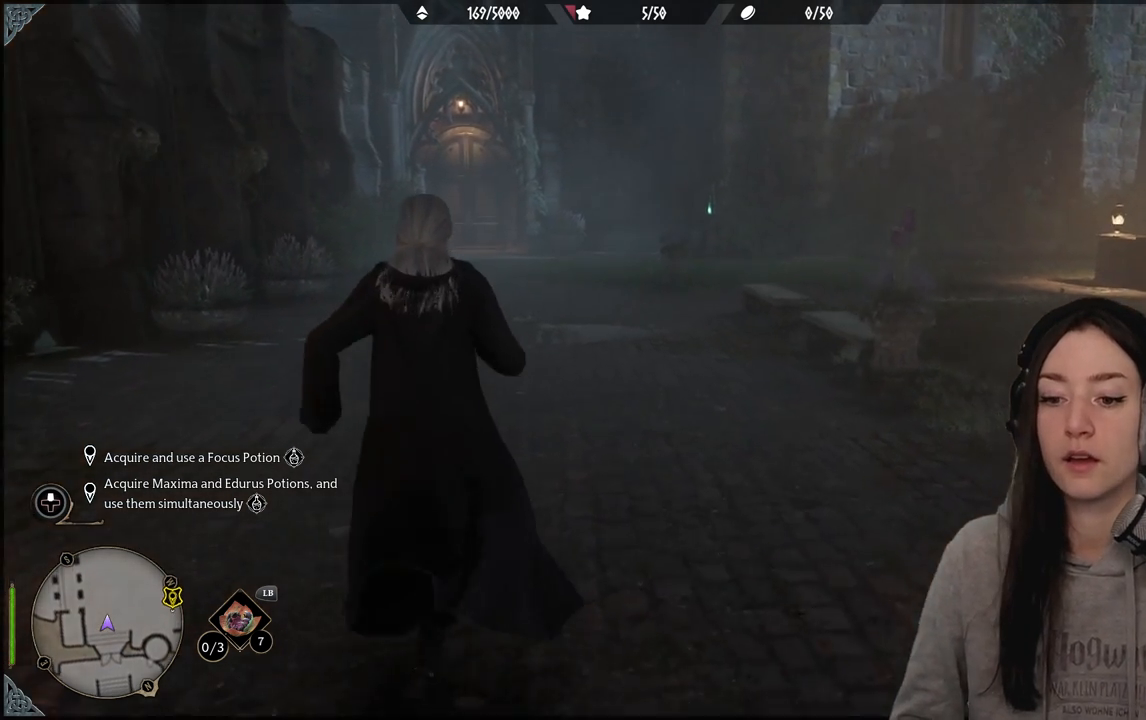
{"buttons": [], "left_stick": "up-left", "right_stick": "center", "events": [[133, "right_stick", "right"], [167, "left_stick", "up-left"], [433, "right_stick", "center"]]}
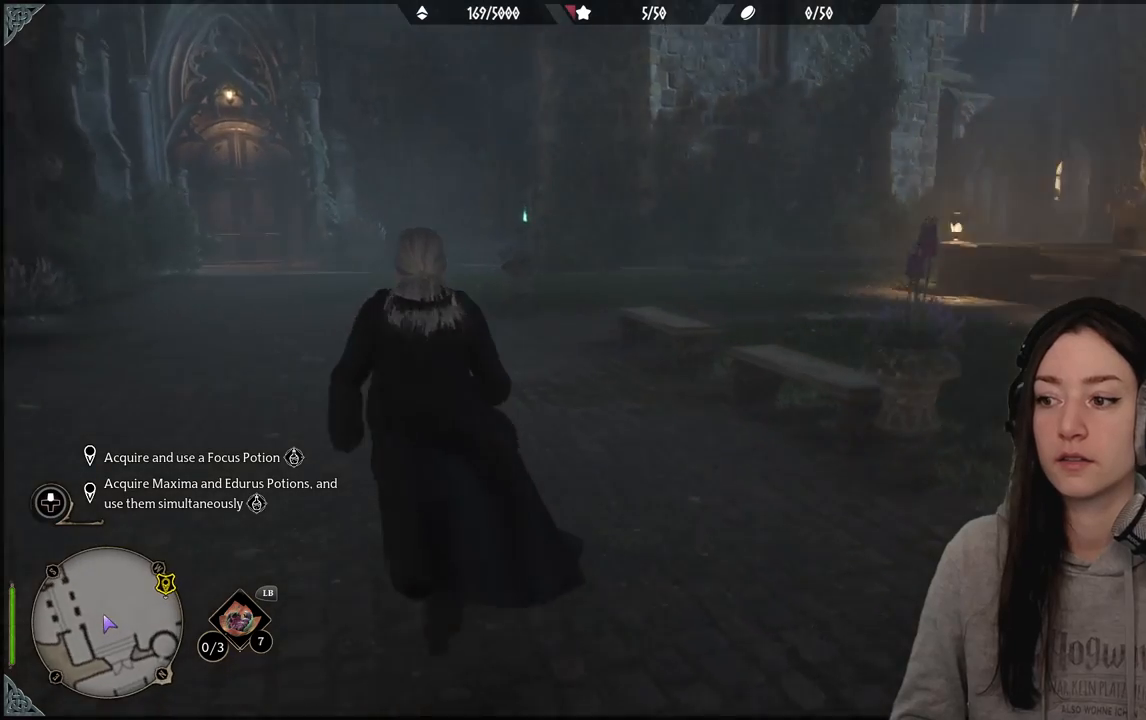
{"buttons": [], "left_stick": "center", "right_stick": "center", "events": [[467, "left_stick", "center"]]}
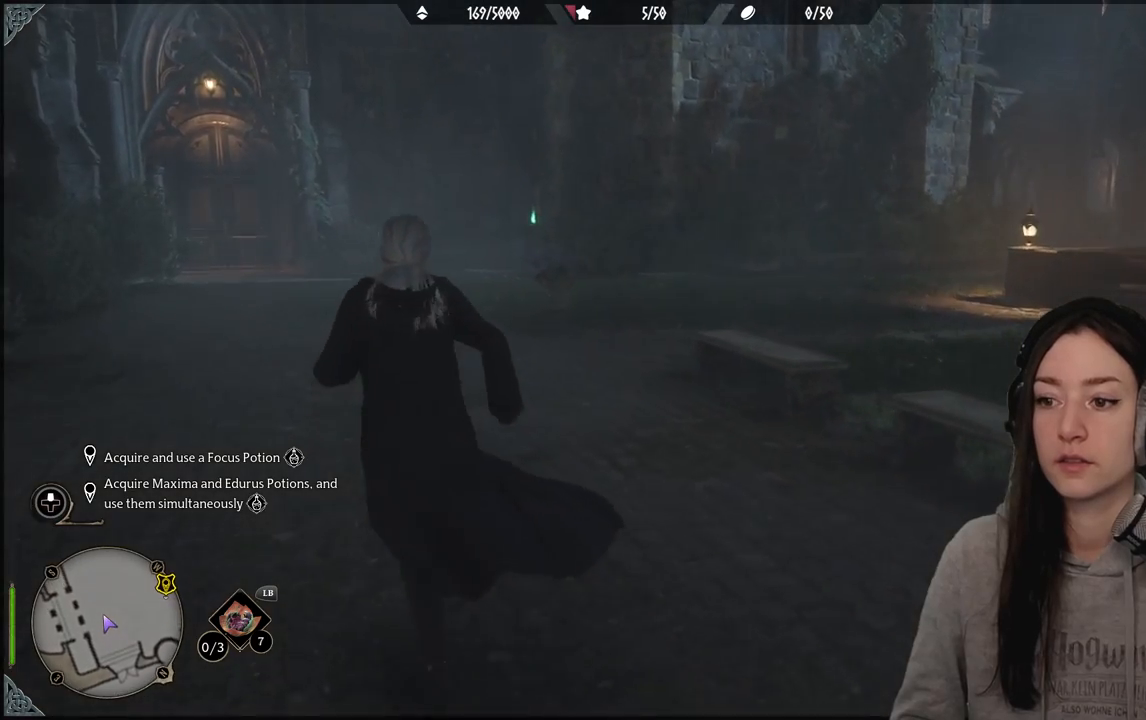
{"buttons": [], "left_stick": "center", "right_stick": "center", "events": []}
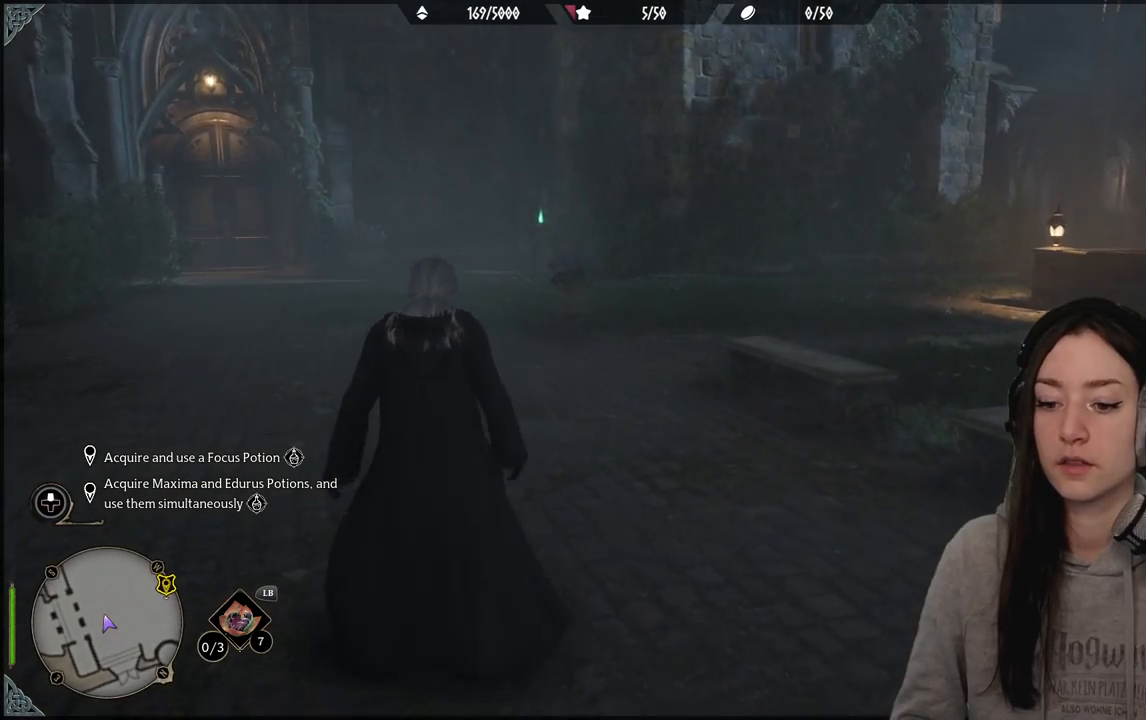
{"buttons": [], "left_stick": "center", "right_stick": "right", "events": [[67, "right_stick", "right"]]}
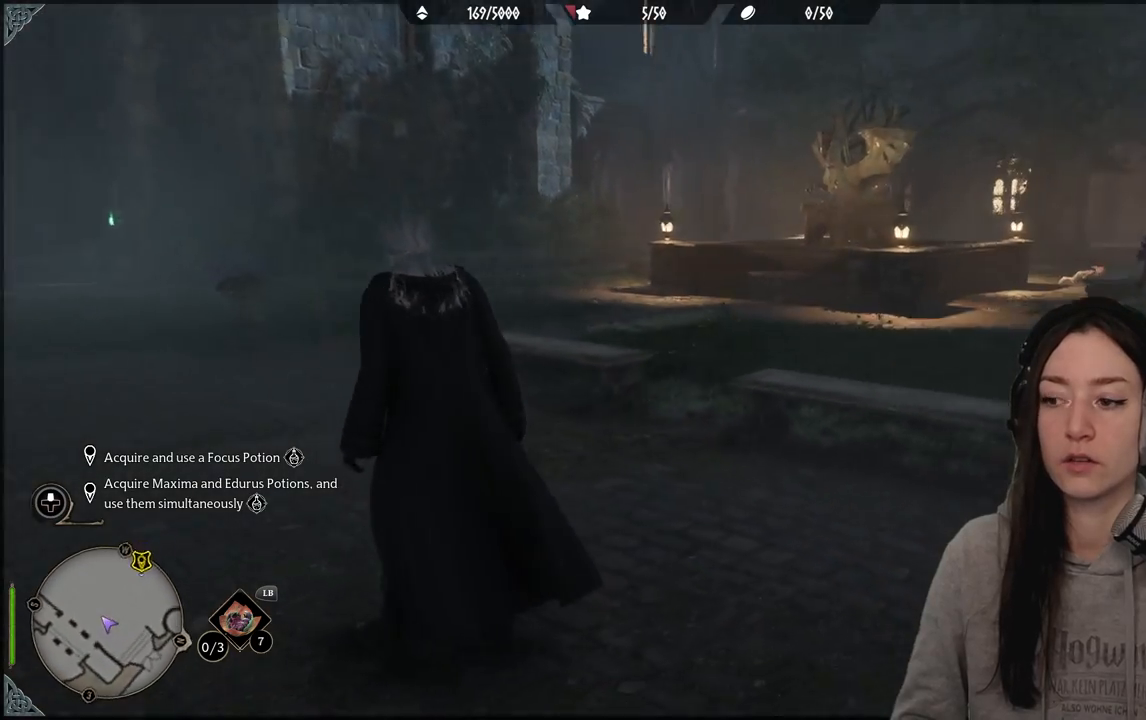
{"buttons": [], "left_stick": "center", "right_stick": "center", "events": [[167, "right_stick", "center"]]}
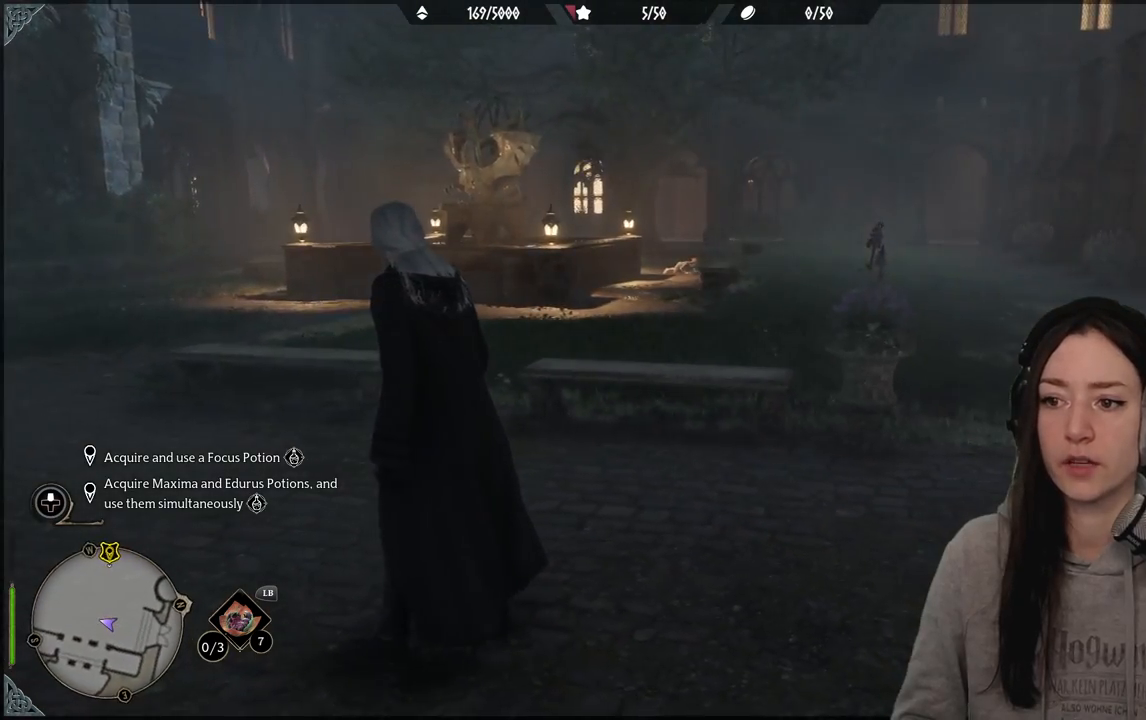
{"buttons": [], "left_stick": "up-left", "right_stick": "center", "events": [[17, "right_stick", "left"], [350, "left_stick", "up-left"], [433, "right_stick", "center"]]}
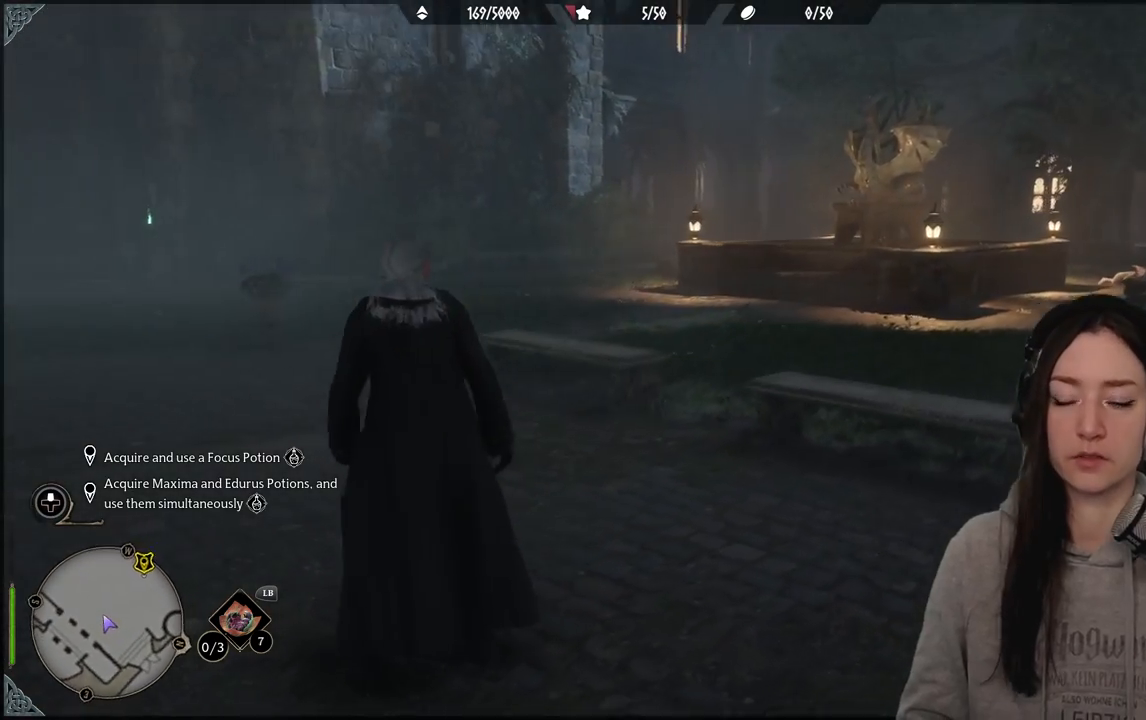
{"buttons": [], "left_stick": "up-left", "right_stick": "left", "events": [[250, "right_stick", "left"]]}
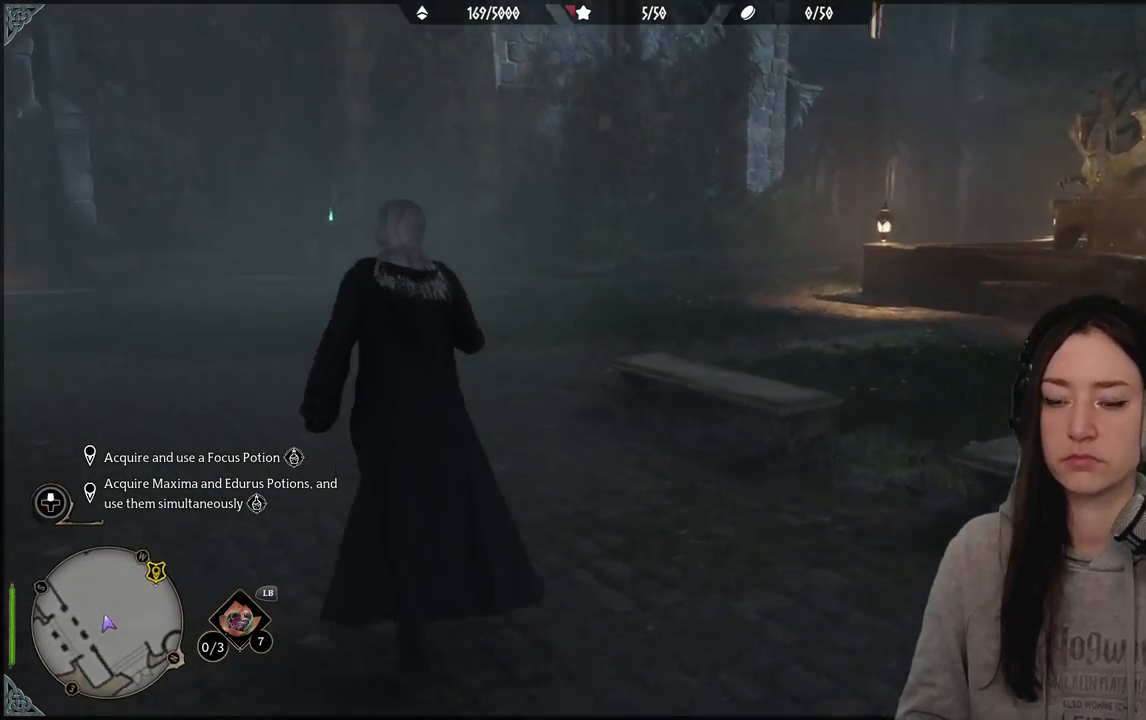
{"buttons": [], "left_stick": "up", "right_stick": "center", "events": [[33, "left_stick", "up"], [383, "right_stick", "center"]]}
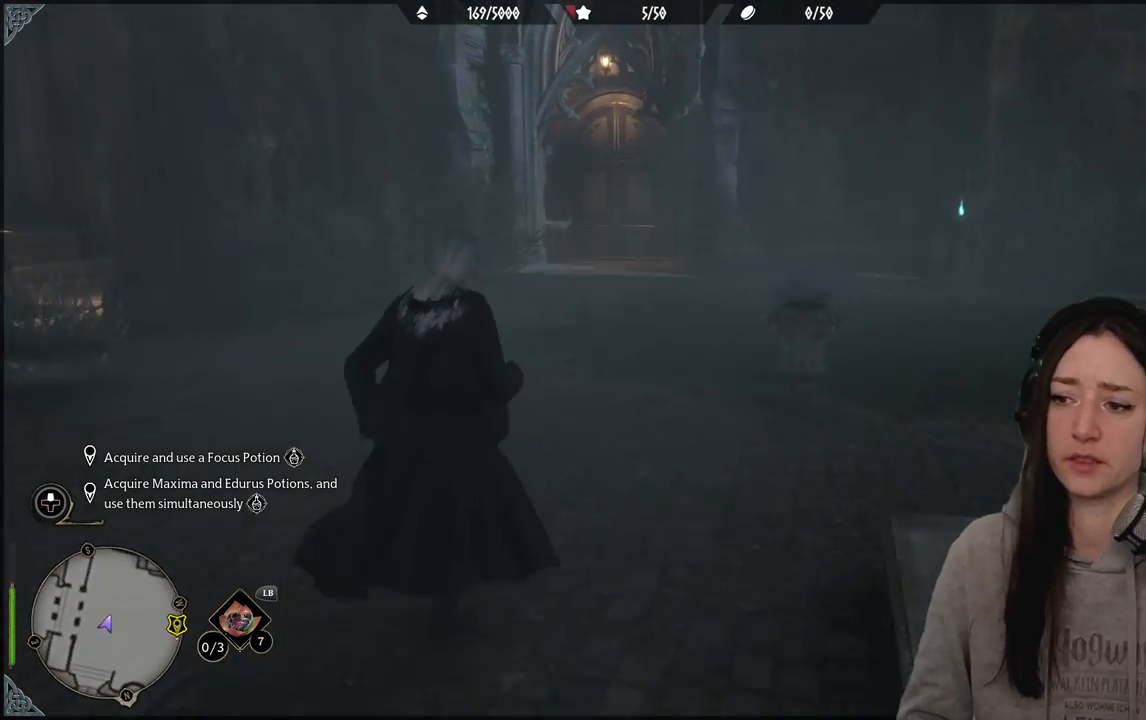
{"buttons": [], "left_stick": "up-left", "right_stick": "down-left", "events": [[250, "left_stick", "up-left"], [317, "right_stick", "down-left"]]}
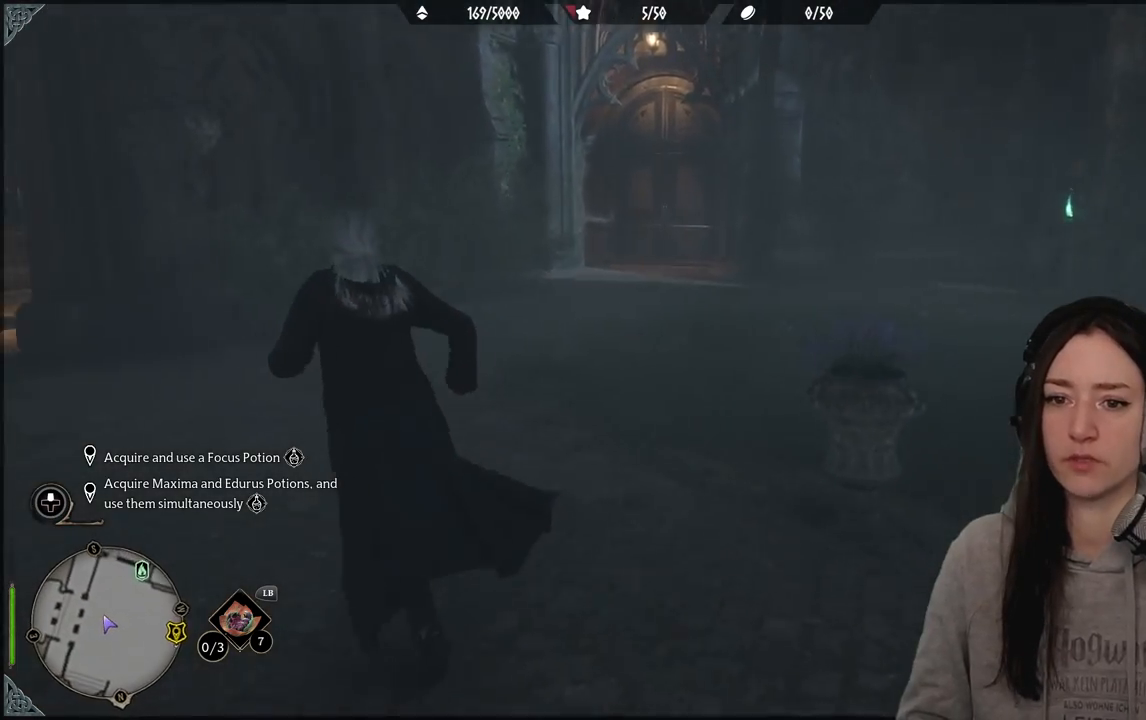
{"buttons": [], "left_stick": "center", "right_stick": "center", "events": [[50, "left_stick", "center"], [250, "right_stick", "center"]]}
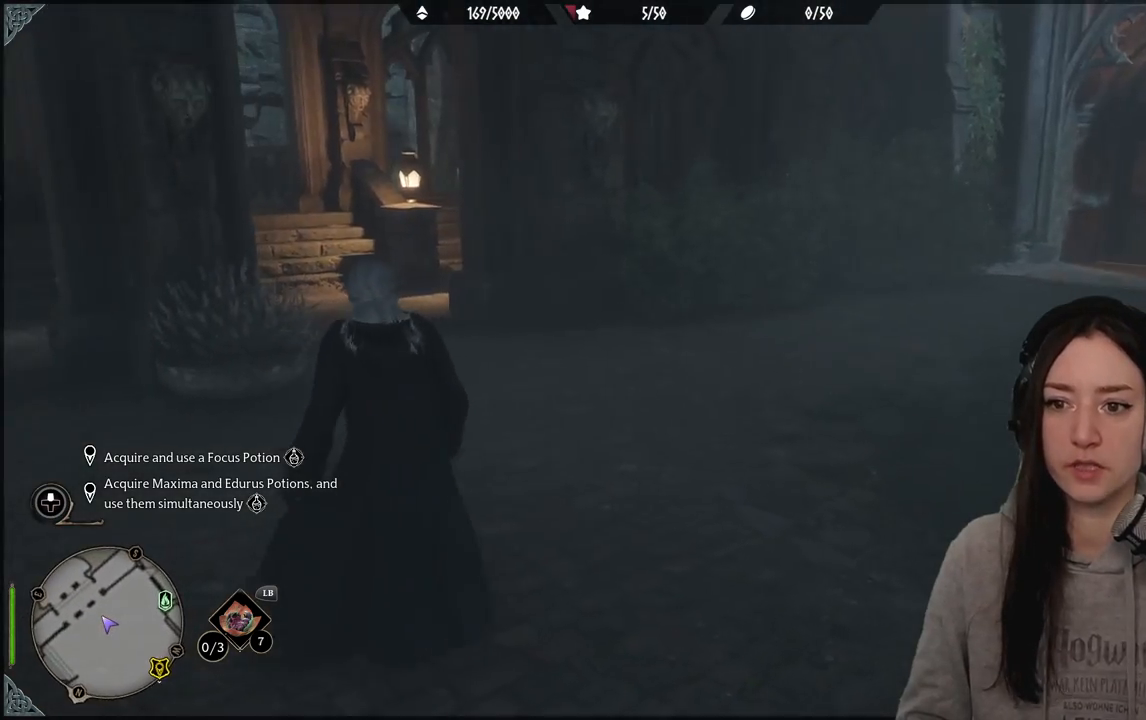
{"buttons": [], "left_stick": "center", "right_stick": "right", "events": [[150, "right_stick", "right"]]}
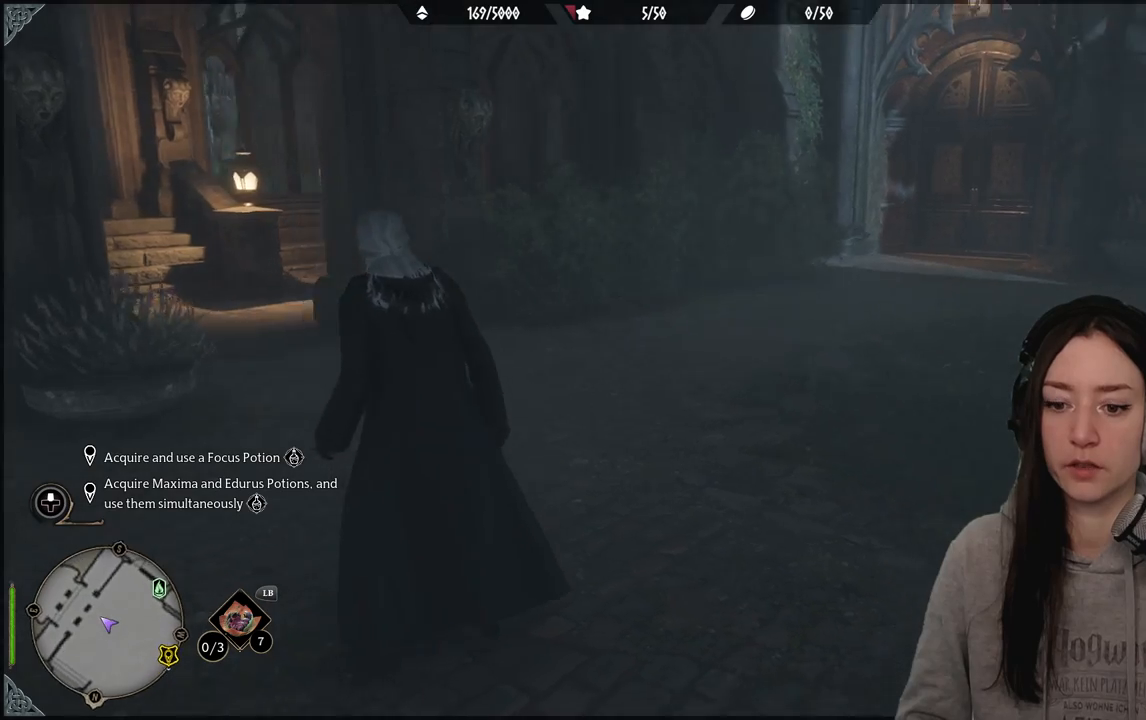
{"buttons": [], "left_stick": "up", "right_stick": "center", "events": [[267, "left_stick", "up-right"], [367, "right_stick", "center"], [383, "left_stick", "up"]]}
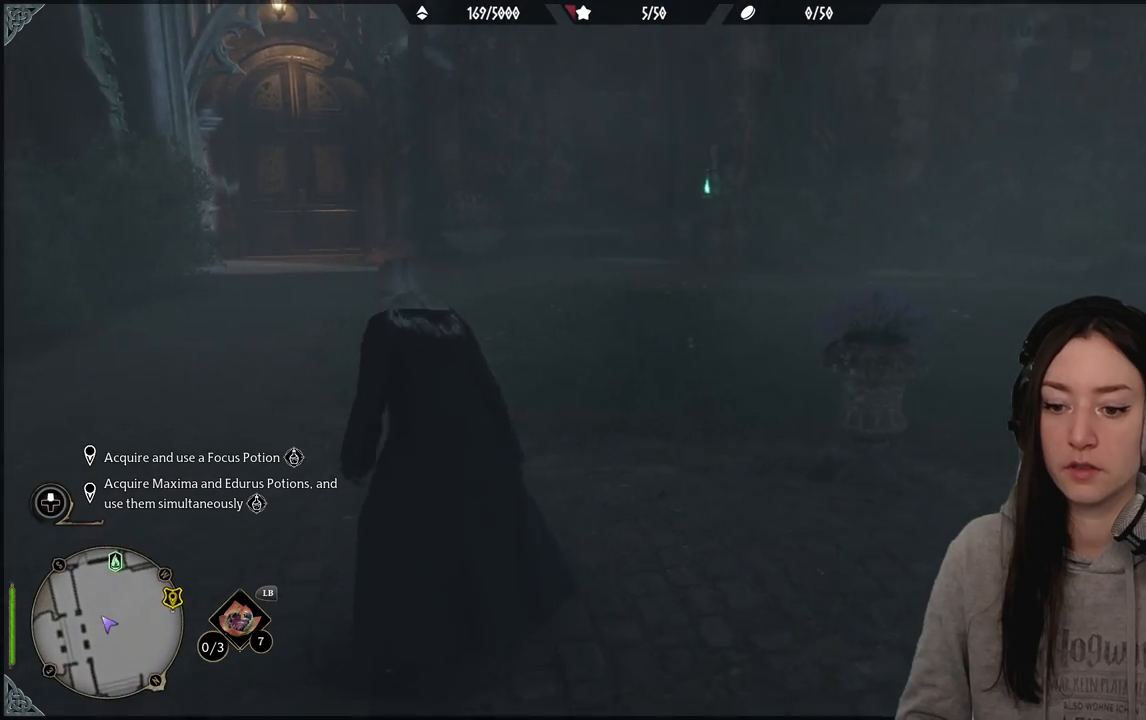
{"buttons": [], "left_stick": "up-left", "right_stick": "center", "events": [[467, "left_stick", "up-left"]]}
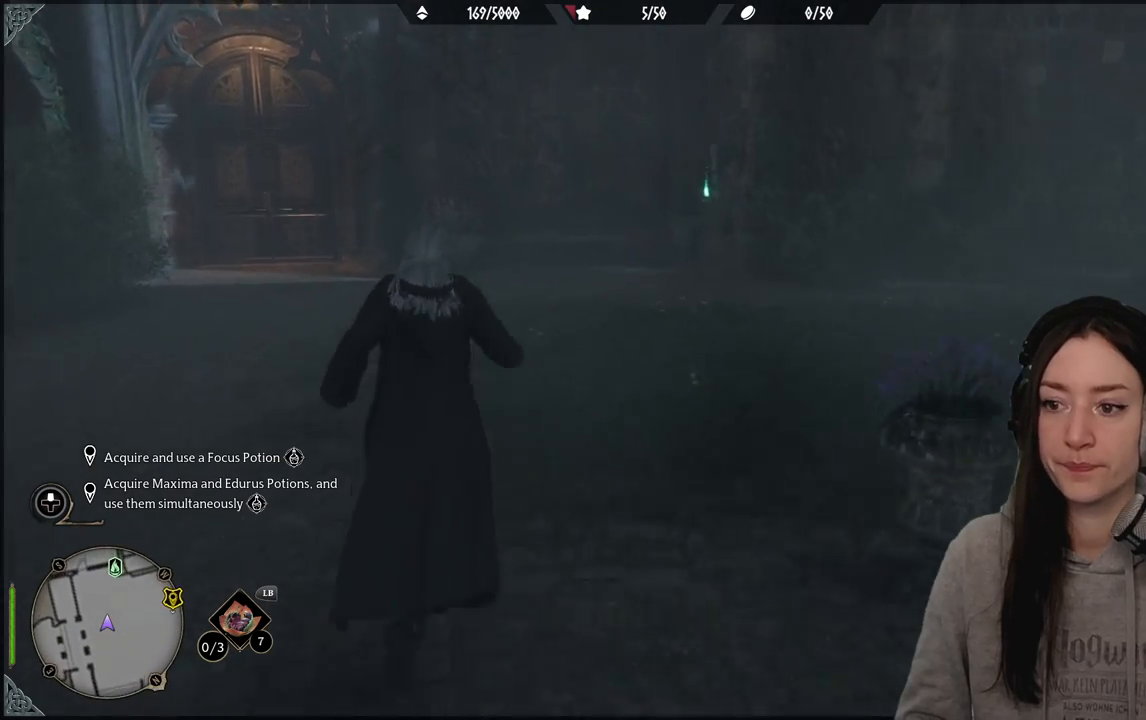
{"buttons": [], "left_stick": "up-left", "right_stick": "right", "events": [[150, "right_stick", "right"]]}
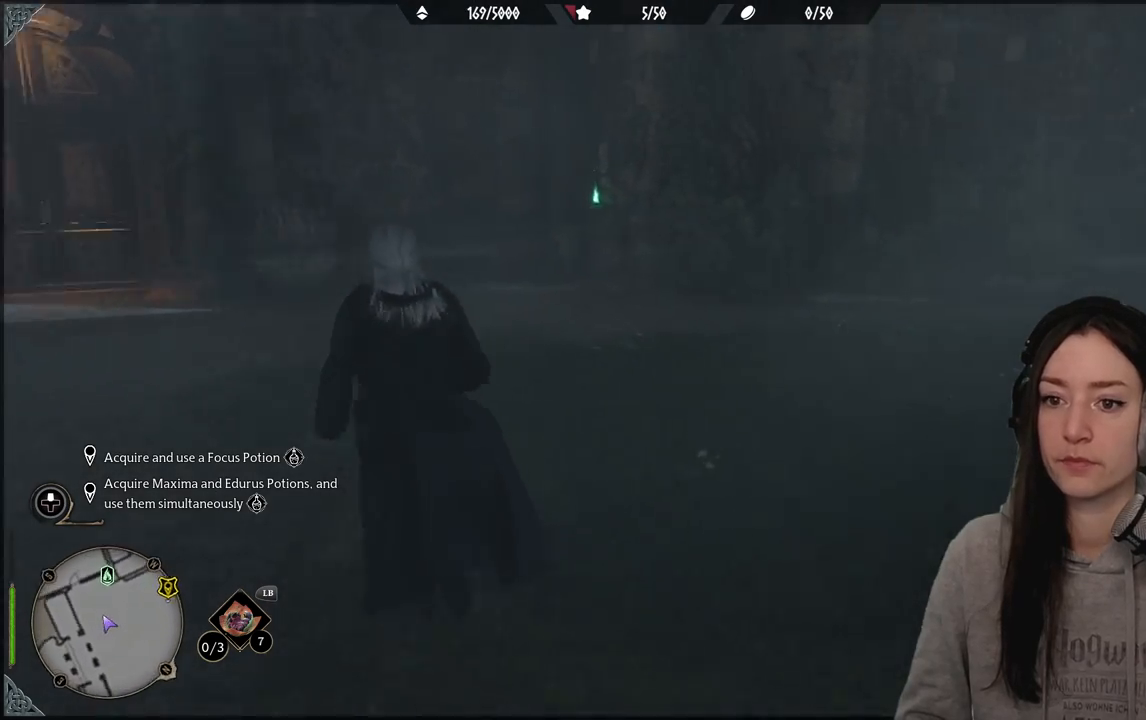
{"buttons": [], "left_stick": "up", "right_stick": "right", "events": [[233, "left_stick", "up"]]}
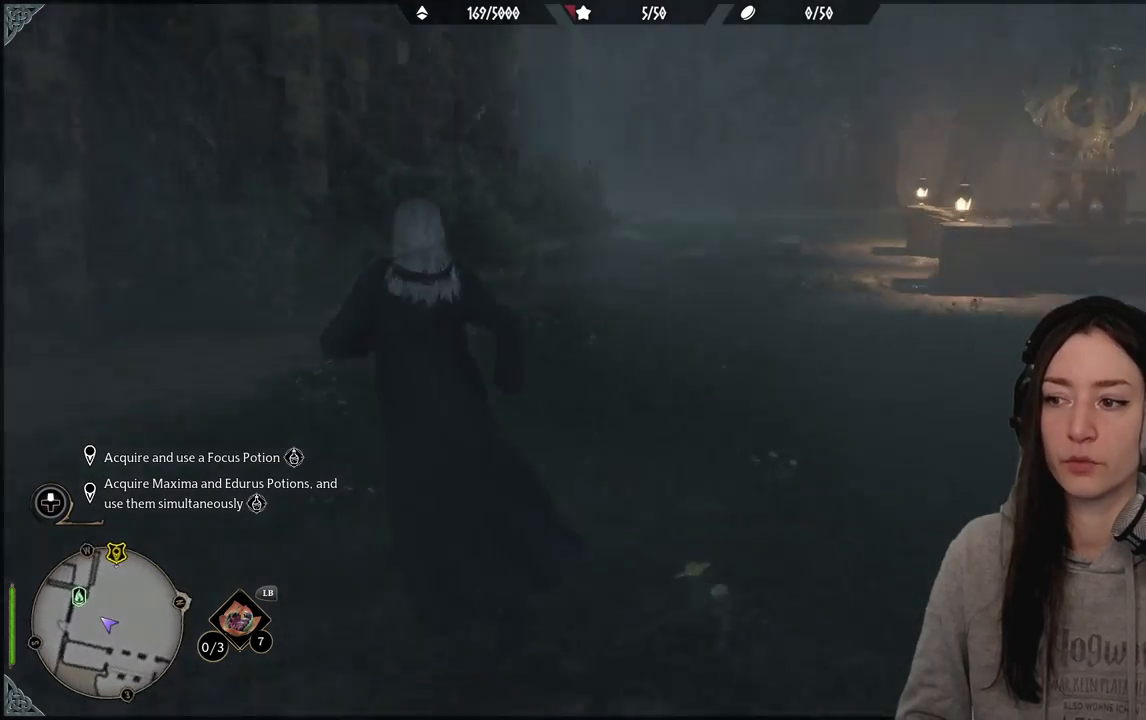
{"buttons": [], "left_stick": "up", "right_stick": "center", "events": [[100, "right_stick", "center"]]}
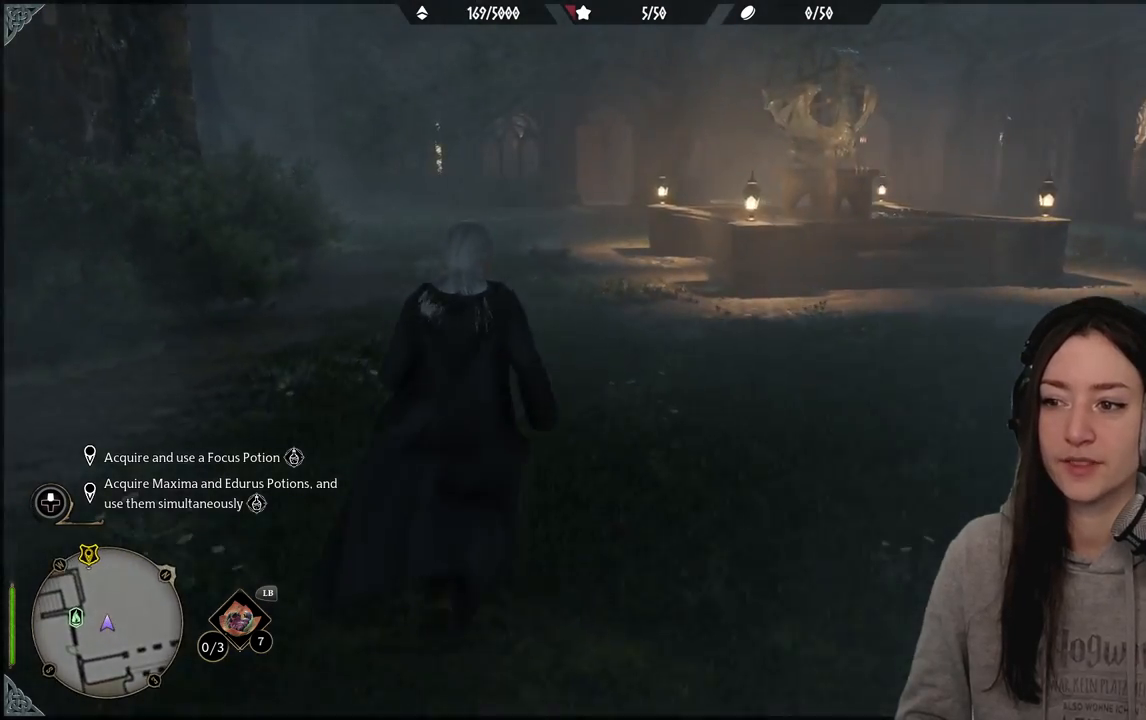
{"buttons": [], "left_stick": "up", "right_stick": "center", "events": [[50, "right_stick", "up-right"], [250, "right_stick", "center"]]}
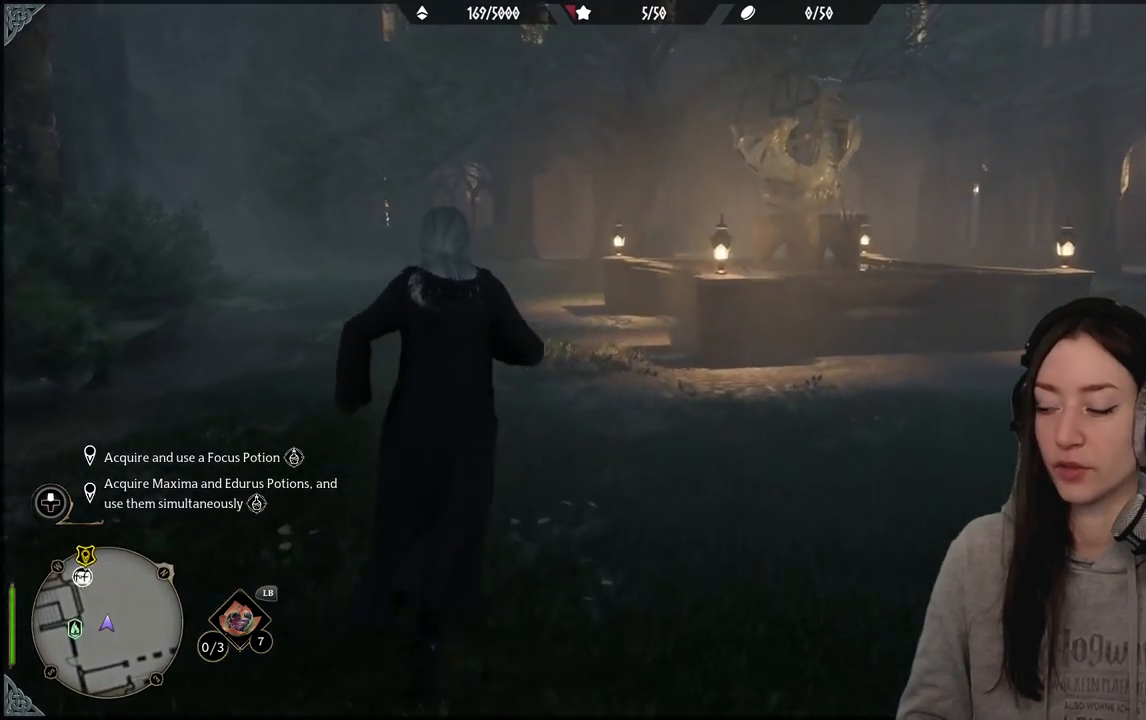
{"buttons": [], "left_stick": "up", "right_stick": "center", "events": [[267, "right_stick", "down-left"], [450, "right_stick", "center"]]}
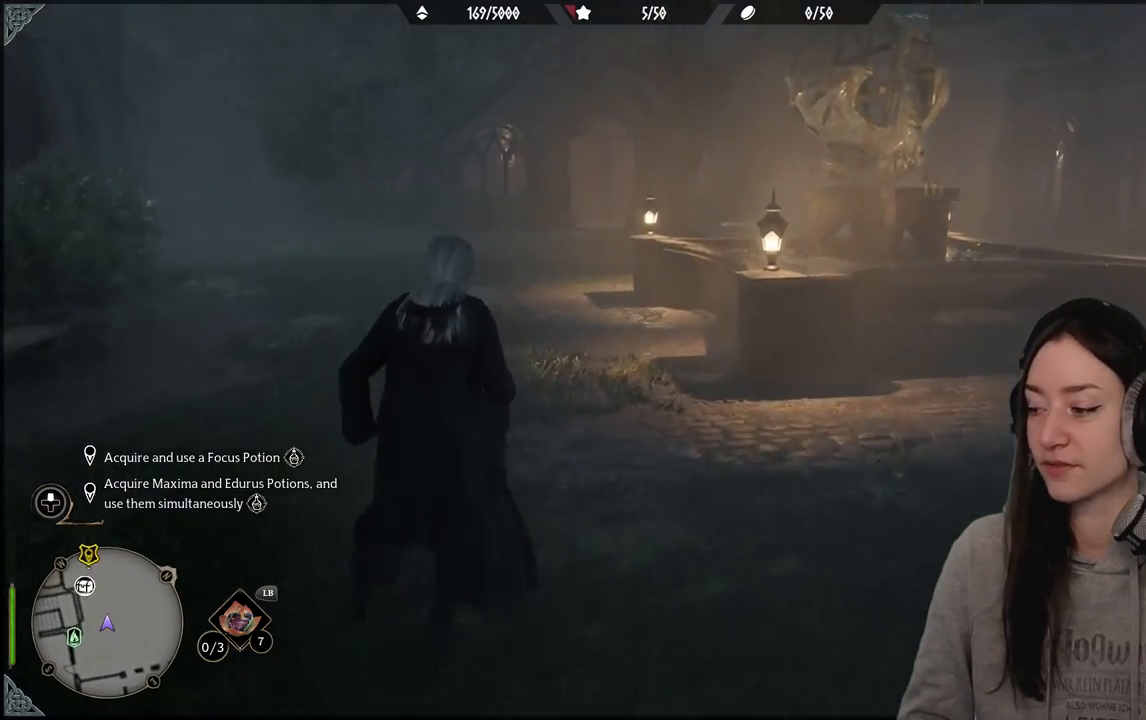
{"buttons": [], "left_stick": "up-left", "right_stick": "center", "events": [[283, "left_stick", "up-left"]]}
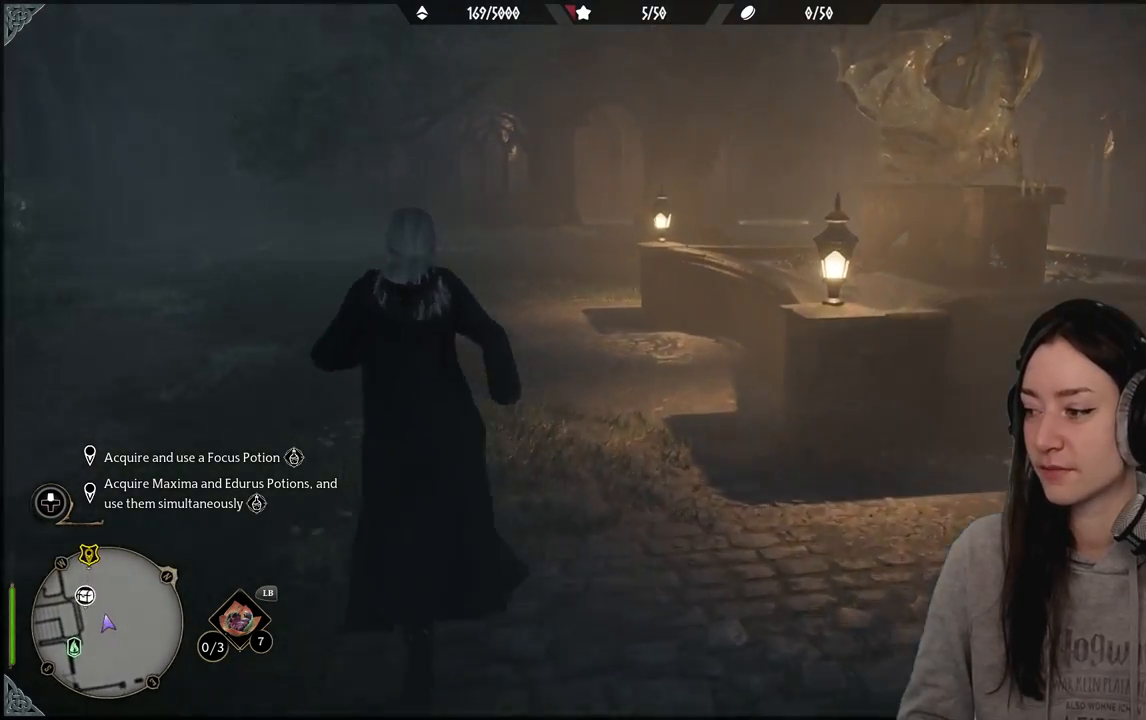
{"buttons": [], "left_stick": "up-left", "right_stick": "up-right", "events": [[467, "right_stick", "up-right"]]}
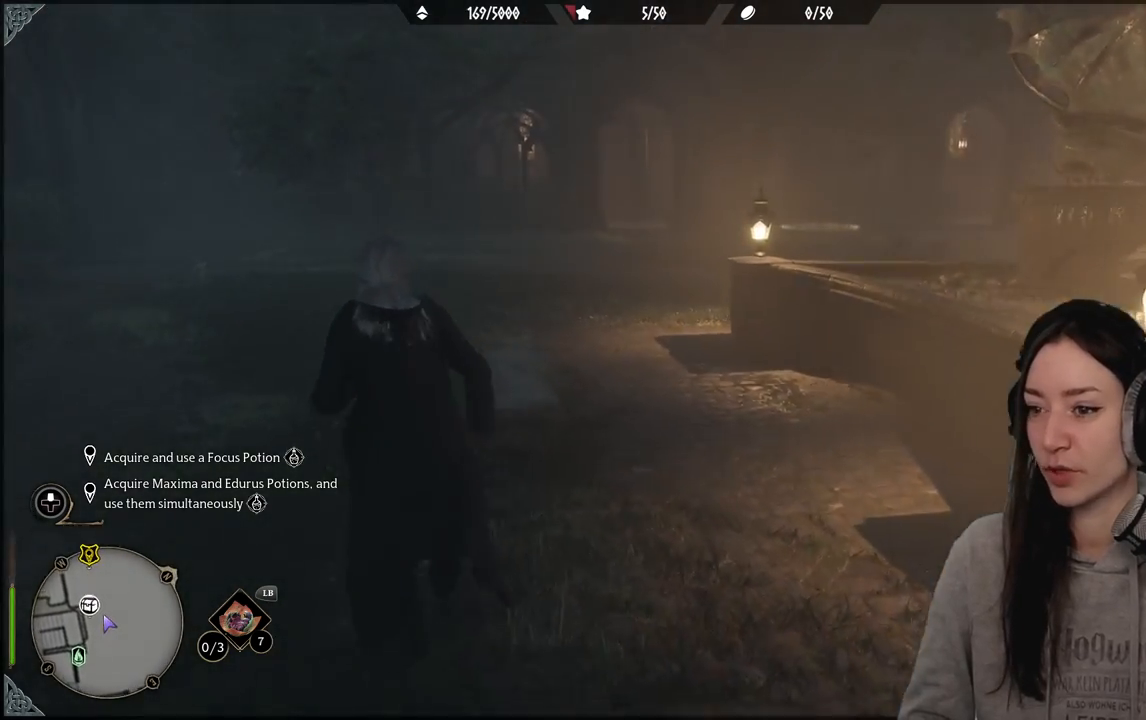
{"buttons": [], "left_stick": "up-left", "right_stick": "left", "events": [[150, "right_stick", "center"], [483, "right_stick", "left"]]}
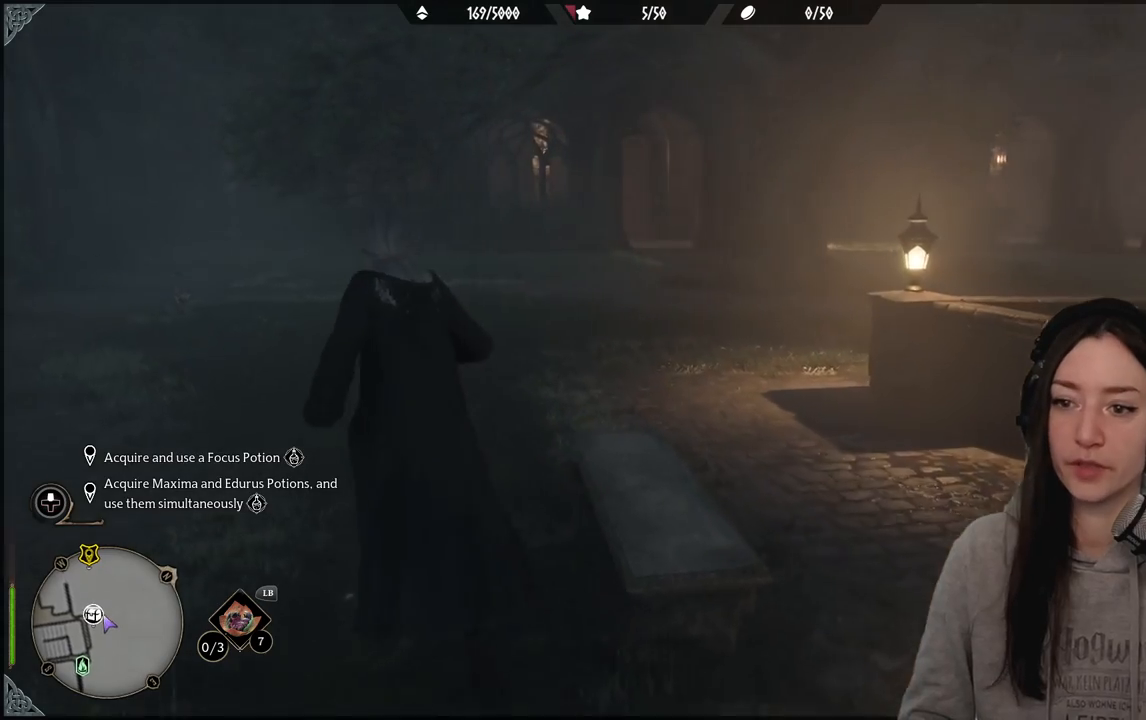
{"buttons": [], "left_stick": "up", "right_stick": "right", "events": [[50, "left_stick", "up"], [133, "right_stick", "center"], [483, "right_stick", "right"]]}
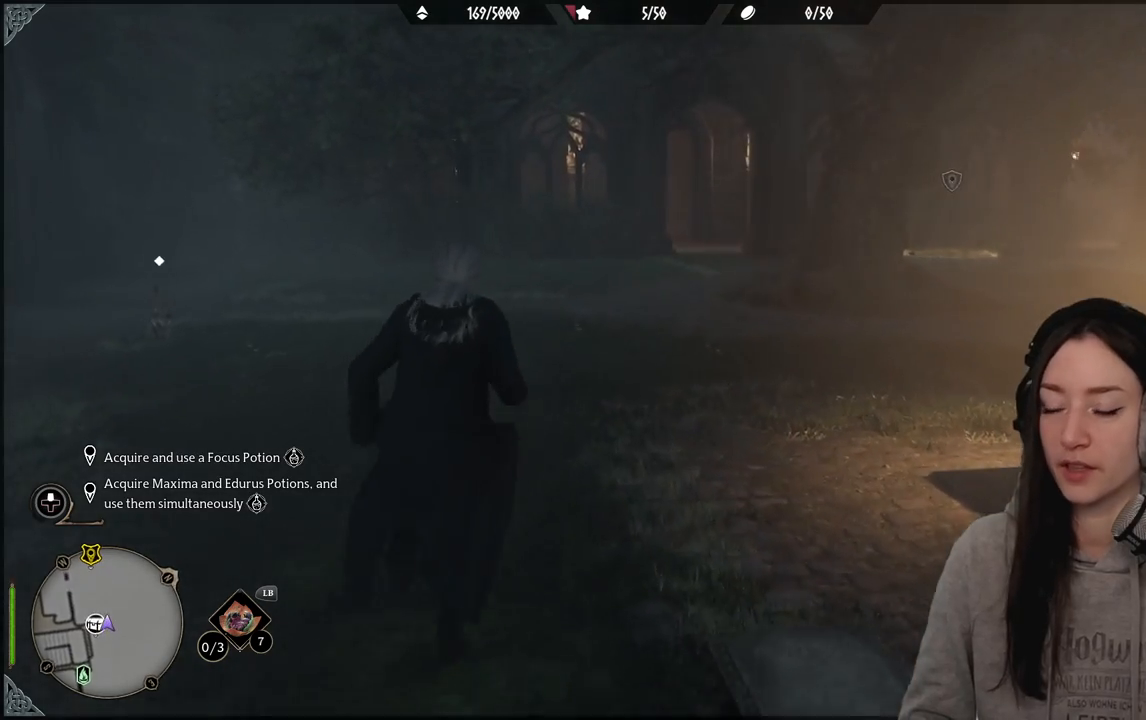
{"buttons": [], "left_stick": "up", "right_stick": "center", "events": [[367, "right_stick", "center"]]}
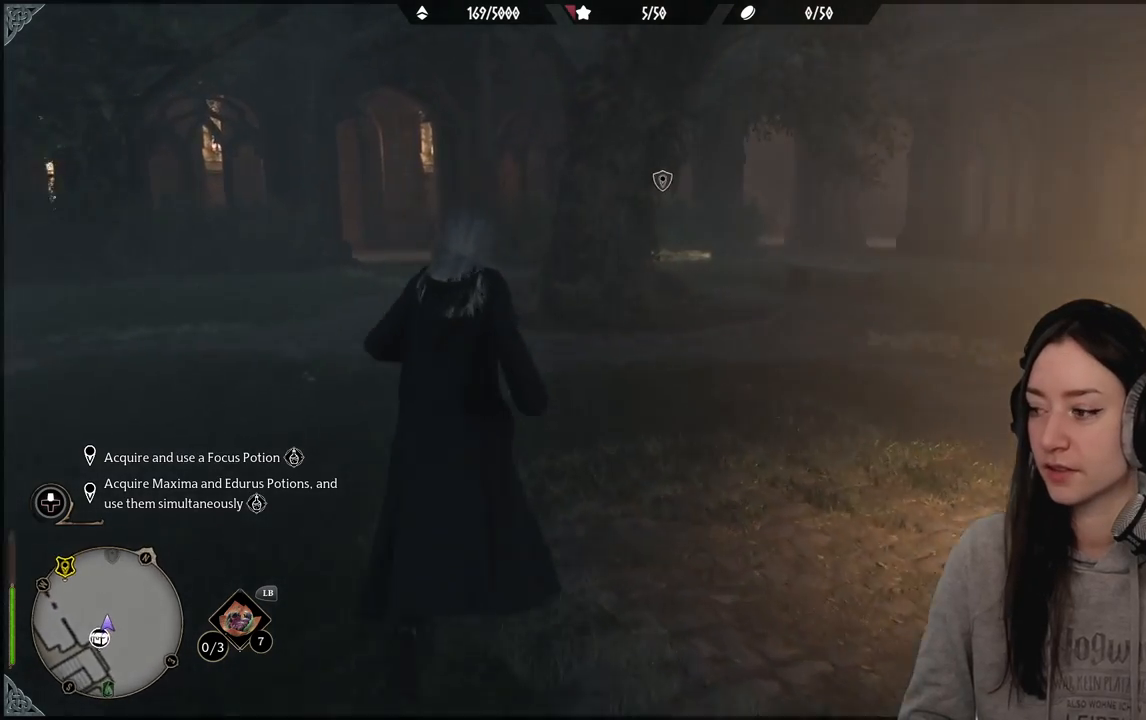
{"buttons": [], "left_stick": "up-right", "right_stick": "center", "events": [[300, "left_stick", "up-right"]]}